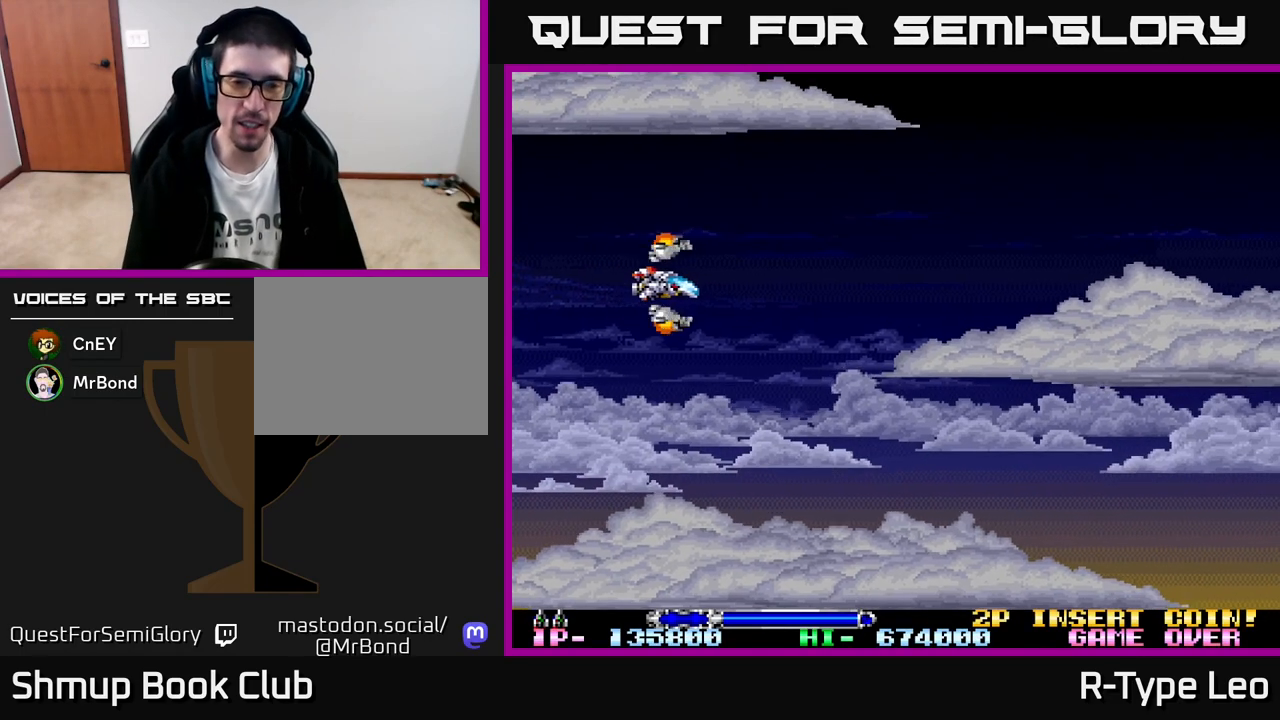
Gameplay with a controller (Xbox layout); each line is a JSON object with the inputs held at the frame after it. "events" lists button and stick changes between this image and that frame as [ms after this image, input, new state], when the widget could be followed in between. Not read: right_stick.
{"buttons": ["R2"], "left_stick": "center", "events": [[300, "R2", "down"]]}
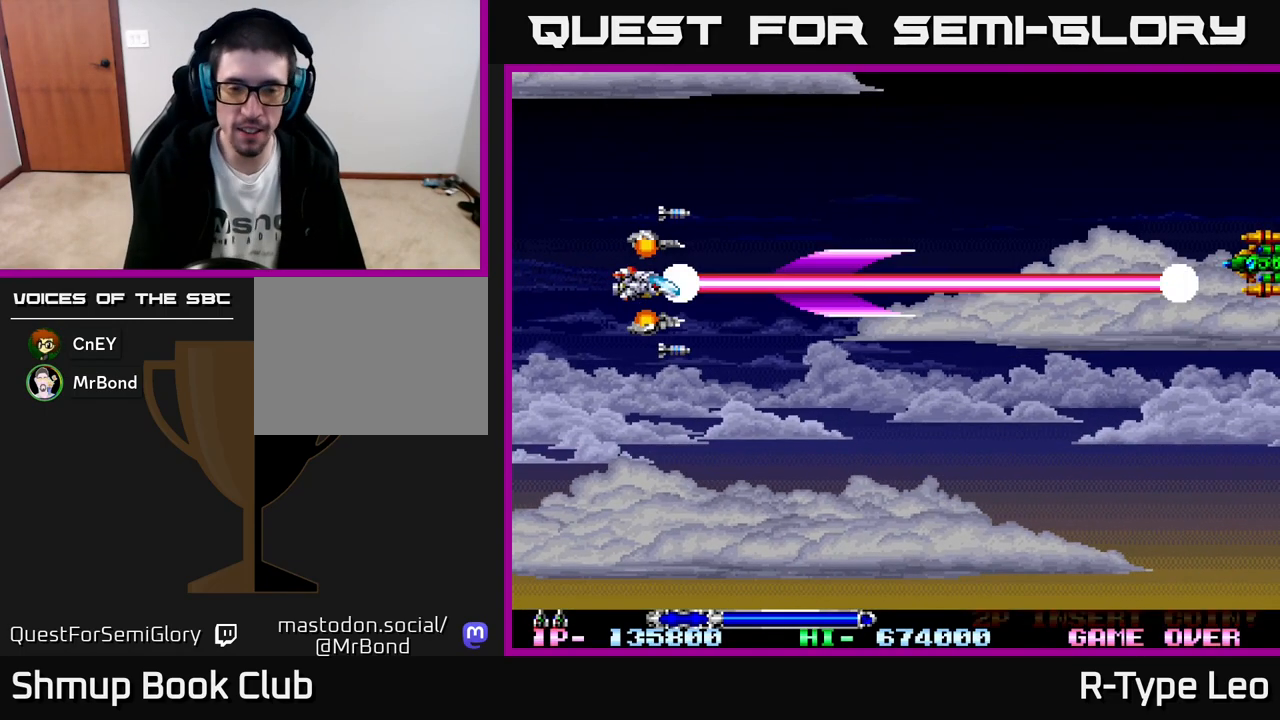
{"buttons": ["R2"], "left_stick": "center", "events": []}
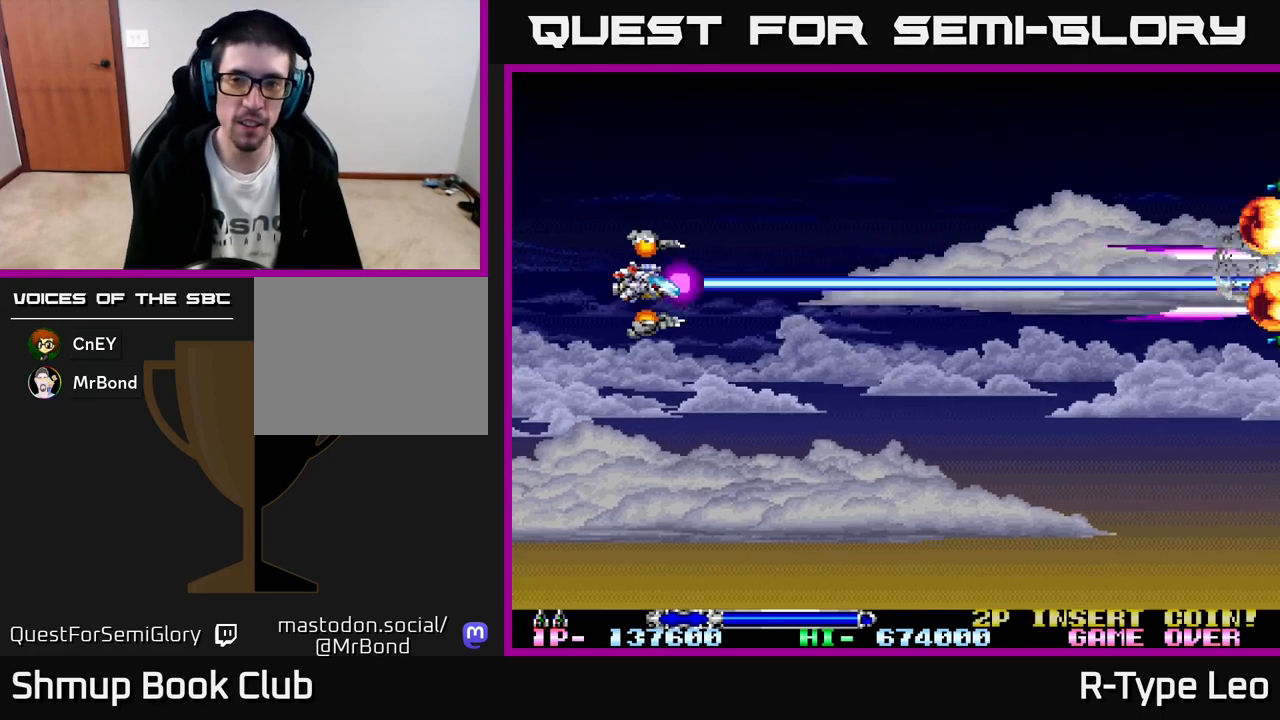
{"buttons": ["R2", "DPAD_UP"], "left_stick": "center", "events": [[450, "DPAD_UP", "down"]]}
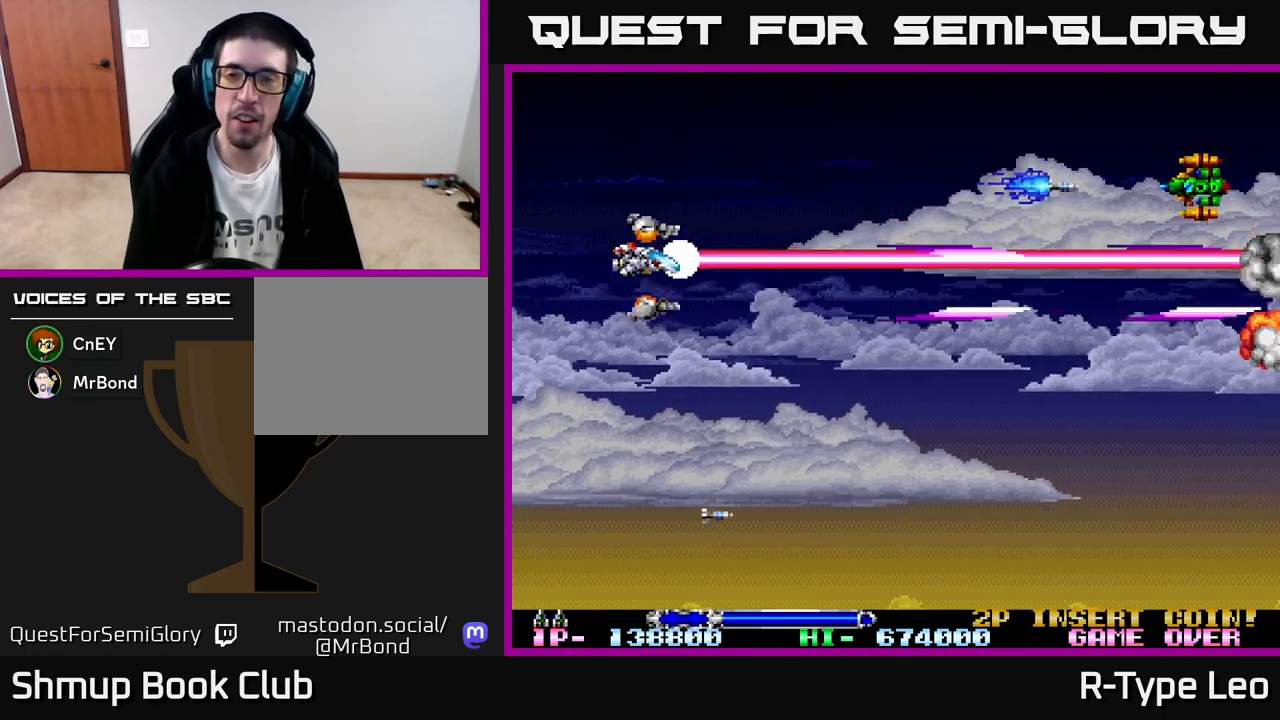
{"buttons": [], "left_stick": "center", "events": [[117, "DPAD_UP", "up"], [133, "R2", "up"]]}
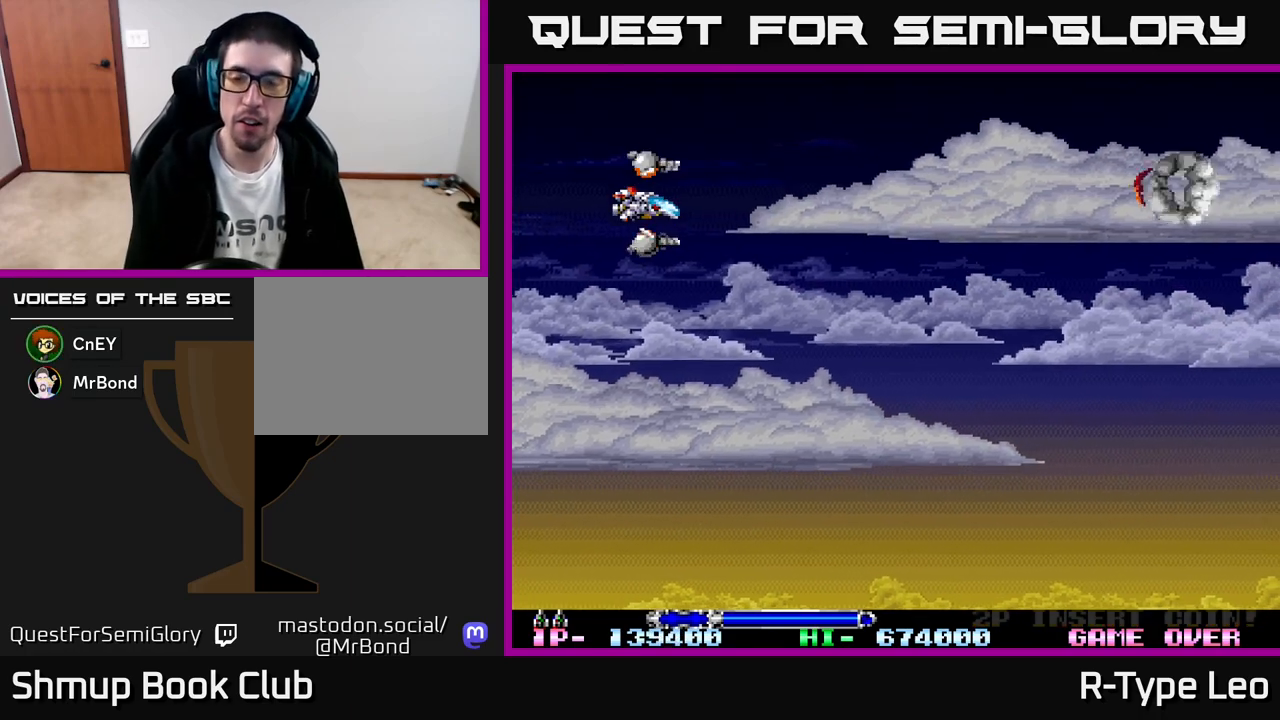
{"buttons": ["DPAD_RIGHT"], "left_stick": "center", "events": [[233, "DPAD_RIGHT", "down"]]}
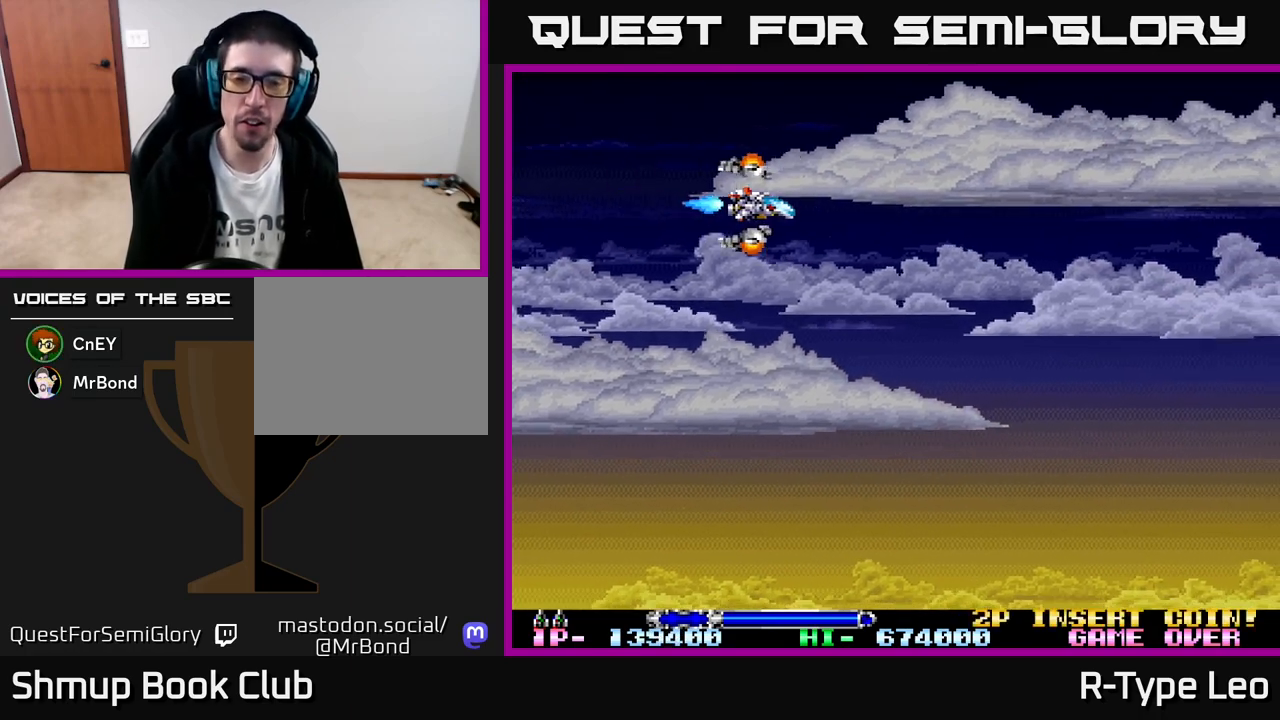
{"buttons": ["DPAD_UP", "DPAD_LEFT"], "left_stick": "center", "events": [[100, "DPAD_RIGHT", "up"], [117, "DPAD_DOWN", "down"], [333, "DPAD_DOWN", "up"], [367, "DPAD_LEFT", "down"], [433, "DPAD_UP", "down"]]}
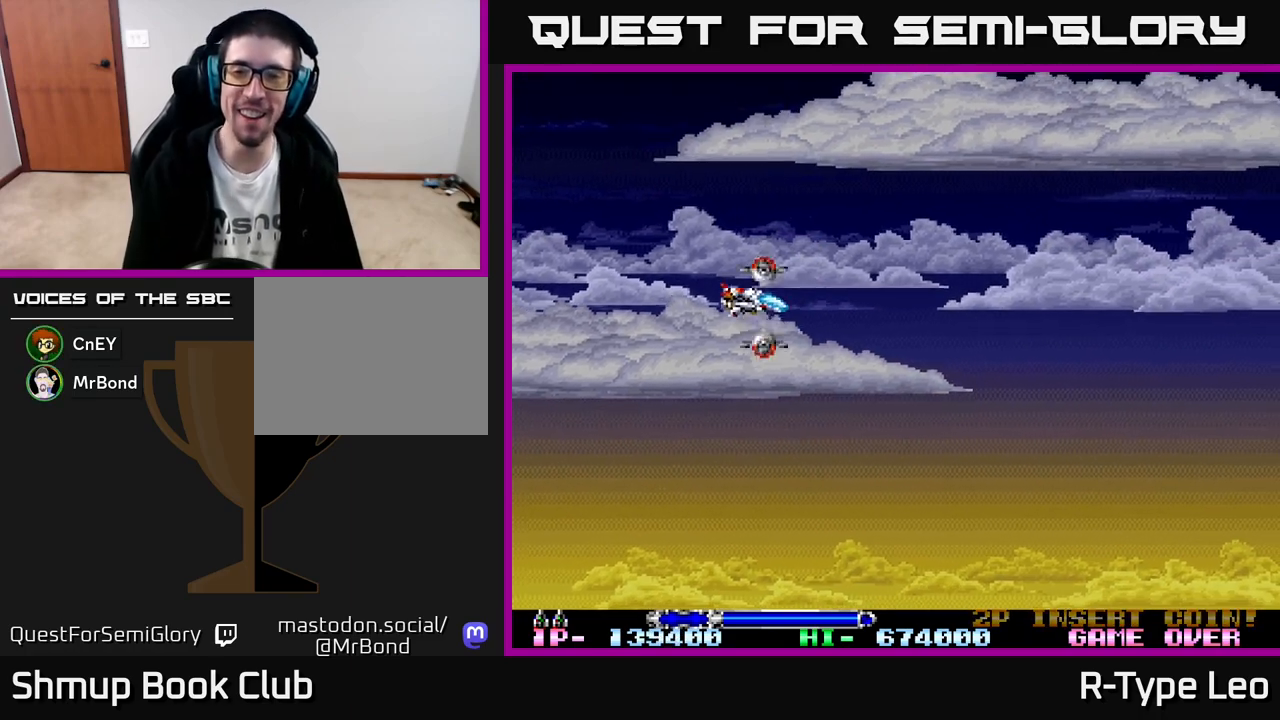
{"buttons": [], "left_stick": "center", "events": [[67, "DPAD_LEFT", "up"], [250, "DPAD_UP", "up"]]}
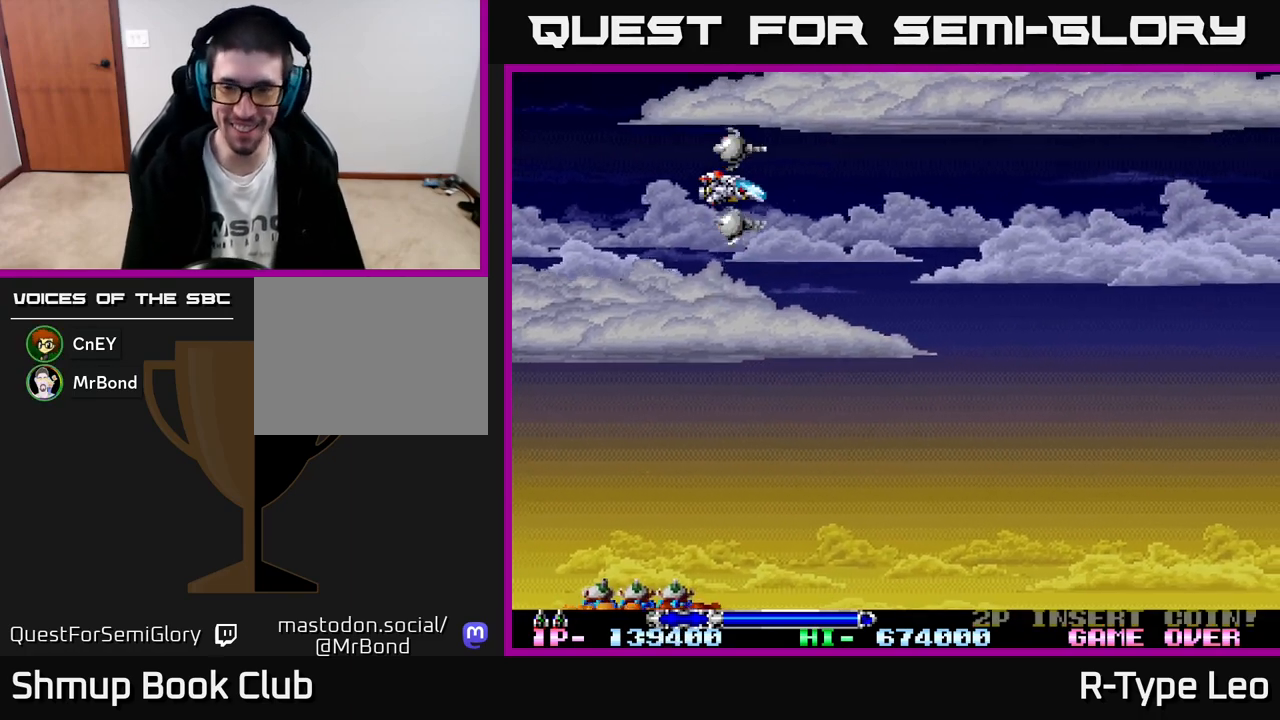
{"buttons": ["X", "R2", "DPAD_DOWN", "DPAD_RIGHT"], "left_stick": "center", "events": [[317, "DPAD_RIGHT", "down"], [350, "R2", "down"], [383, "DPAD_DOWN", "down"], [450, "X", "down"]]}
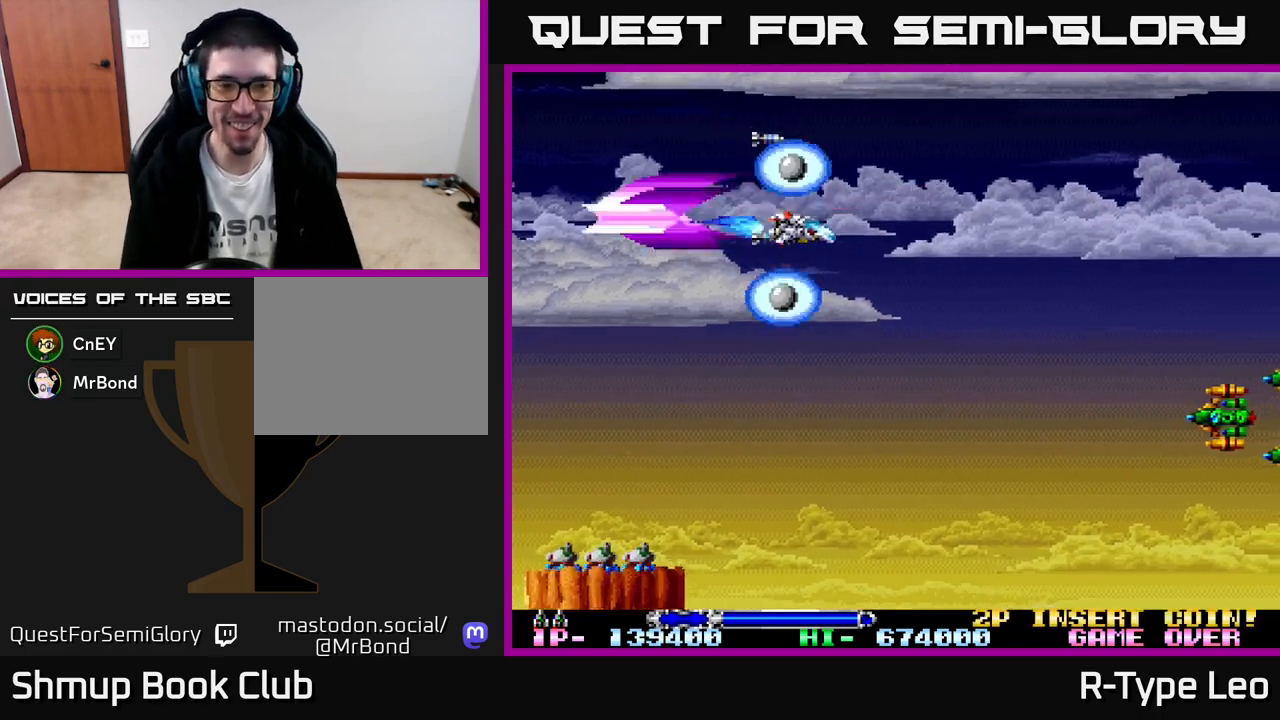
{"buttons": ["R2"], "left_stick": "center", "events": [[67, "DPAD_RIGHT", "up"], [83, "X", "up"], [133, "DPAD_LEFT", "down"], [200, "DPAD_DOWN", "up"], [267, "DPAD_UP", "down"], [300, "DPAD_LEFT", "up"], [450, "DPAD_UP", "up"]]}
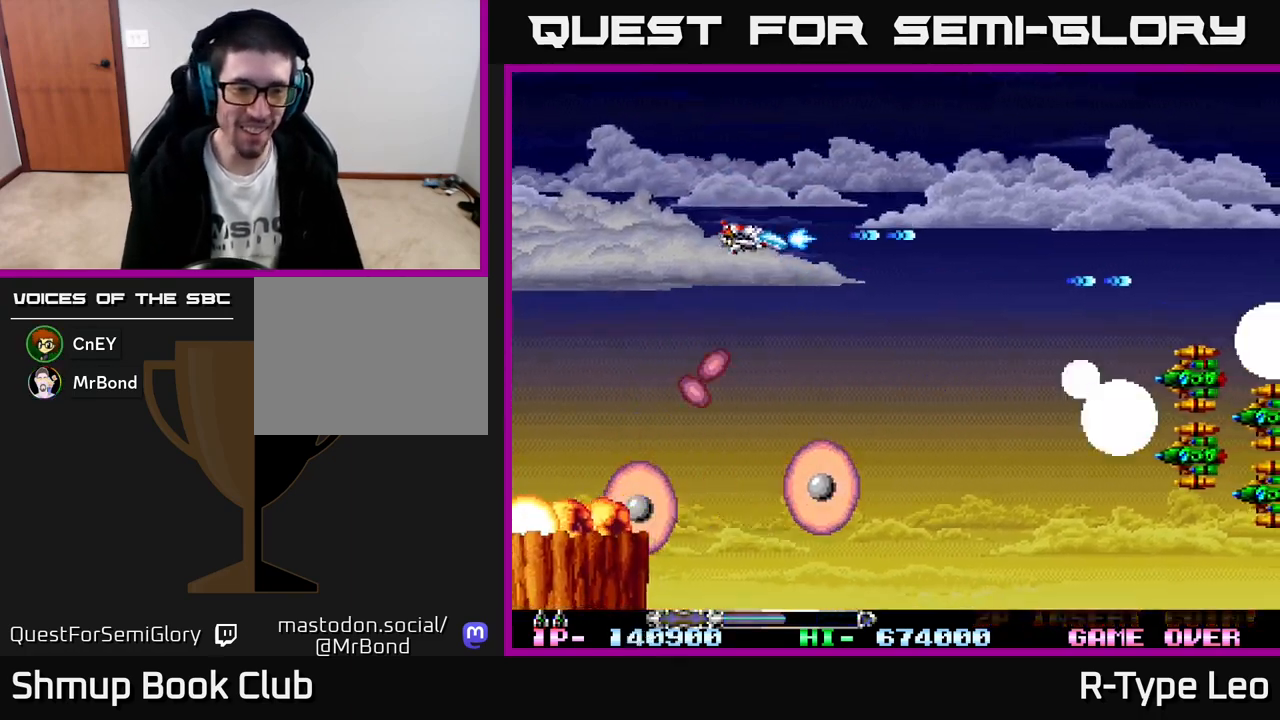
{"buttons": ["R2"], "left_stick": "center", "events": [[267, "X", "down"], [417, "X", "up"]]}
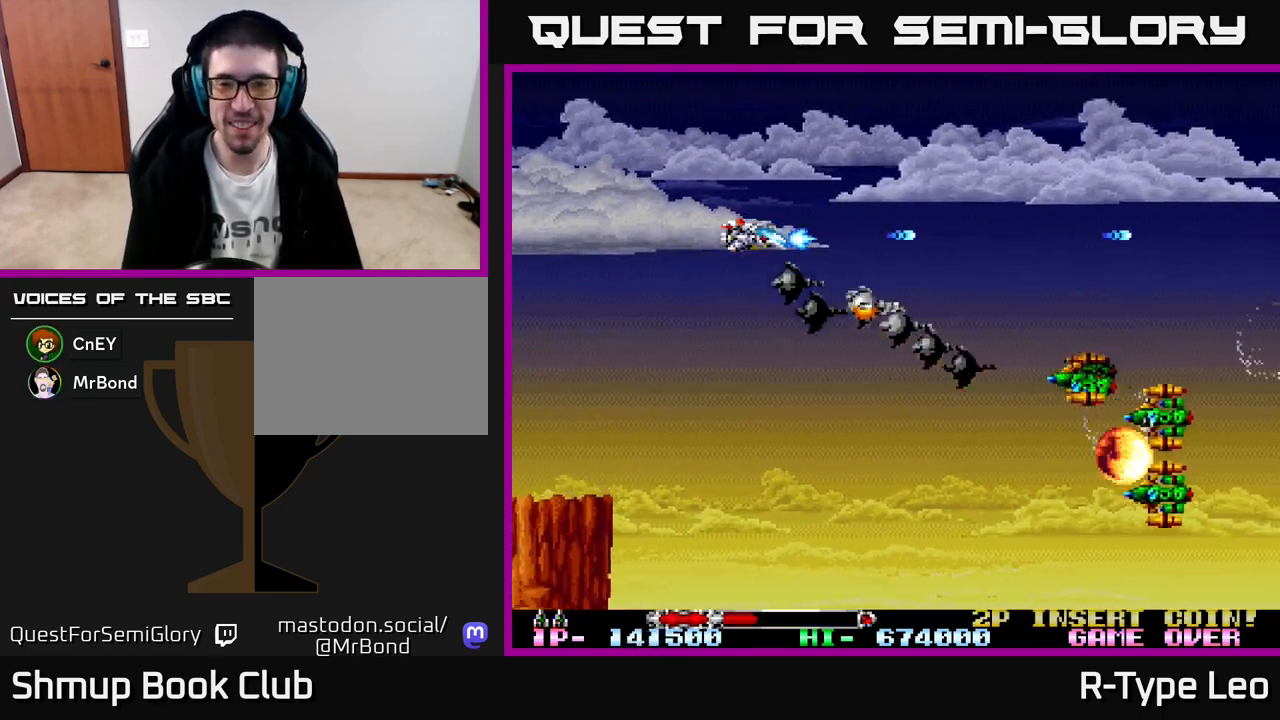
{"buttons": ["R2", "DPAD_DOWN"], "left_stick": "center", "events": [[200, "DPAD_DOWN", "down"]]}
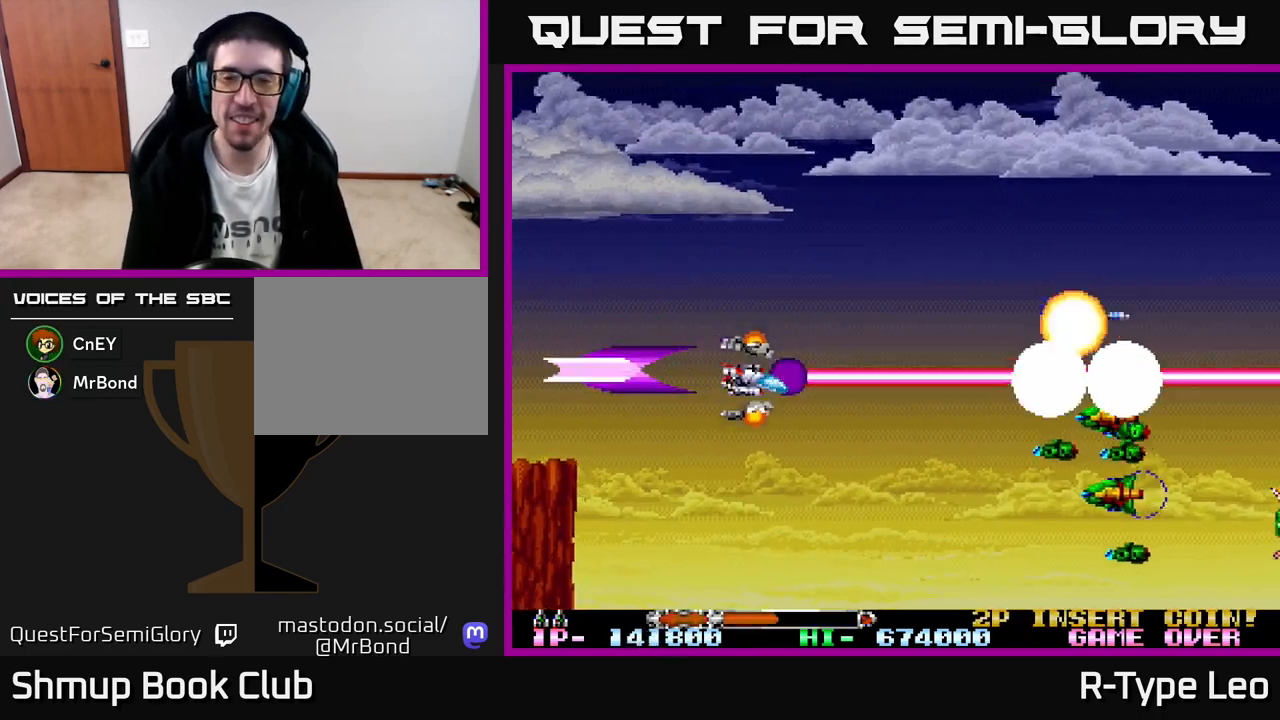
{"buttons": ["R2", "DPAD_LEFT"], "left_stick": "center", "events": [[417, "DPAD_DOWN", "up"], [500, "DPAD_LEFT", "down"]]}
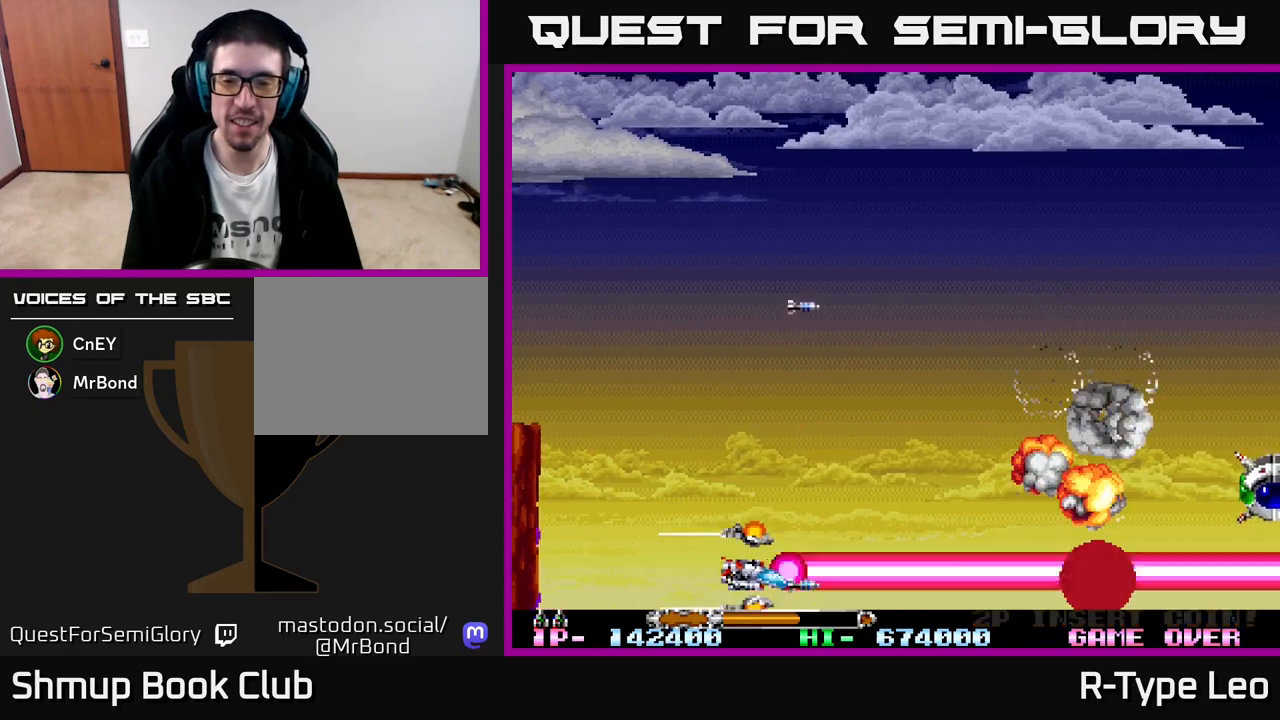
{"buttons": ["R2", "DPAD_UP"], "left_stick": "center", "events": [[50, "DPAD_UP", "down"], [67, "DPAD_LEFT", "up"]]}
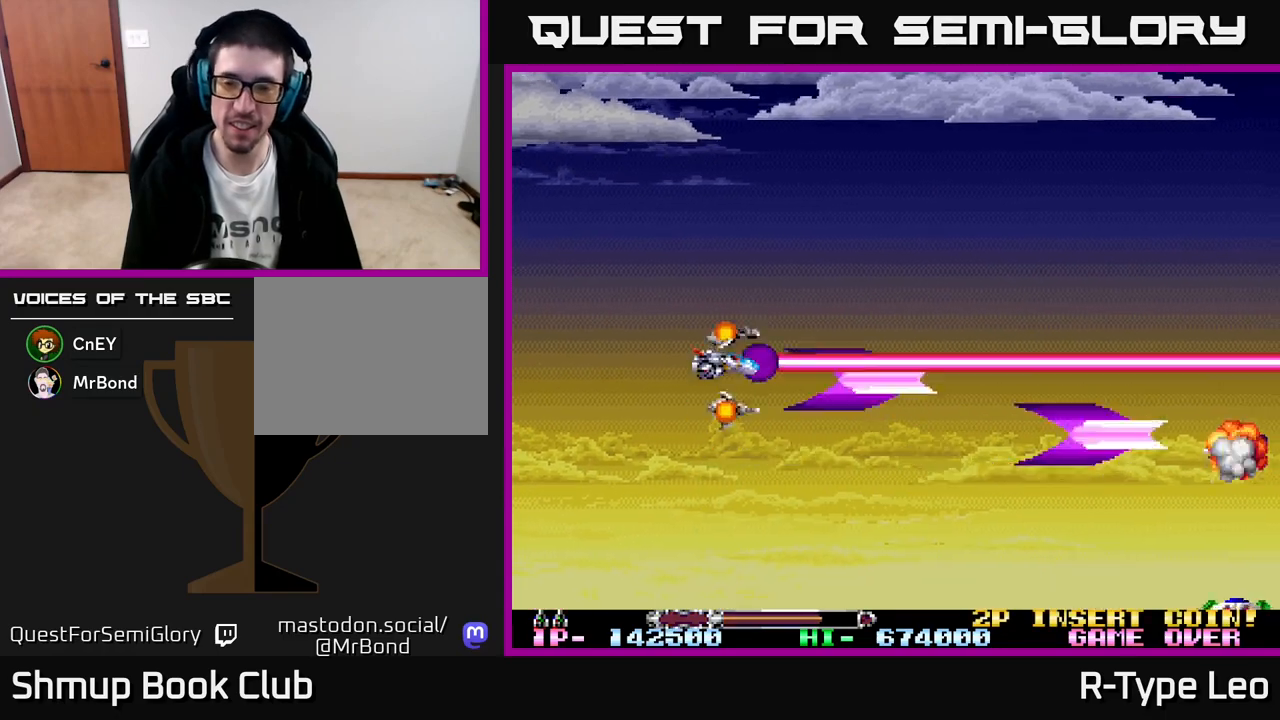
{"buttons": ["R2"], "left_stick": "center", "events": [[50, "DPAD_RIGHT", "down"], [50, "DPAD_UP", "up"], [200, "DPAD_UP", "down"], [233, "DPAD_RIGHT", "up"], [333, "DPAD_UP", "up"]]}
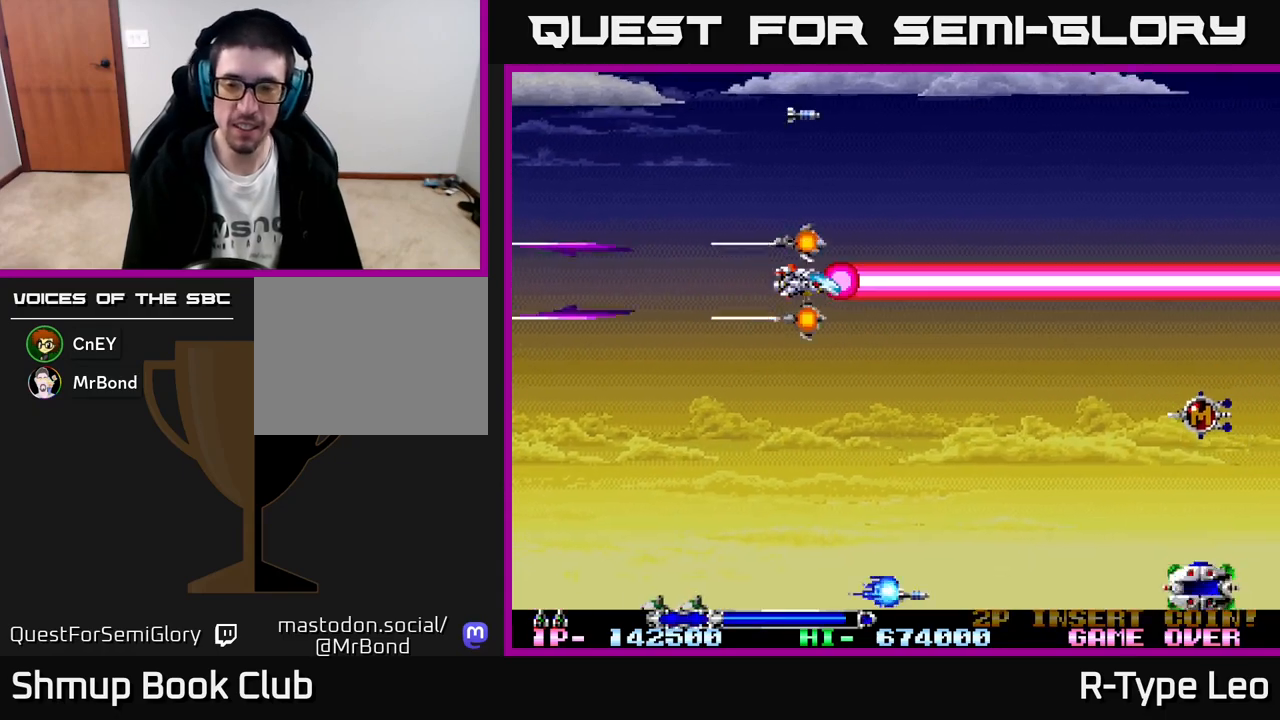
{"buttons": ["R2"], "left_stick": "center", "events": []}
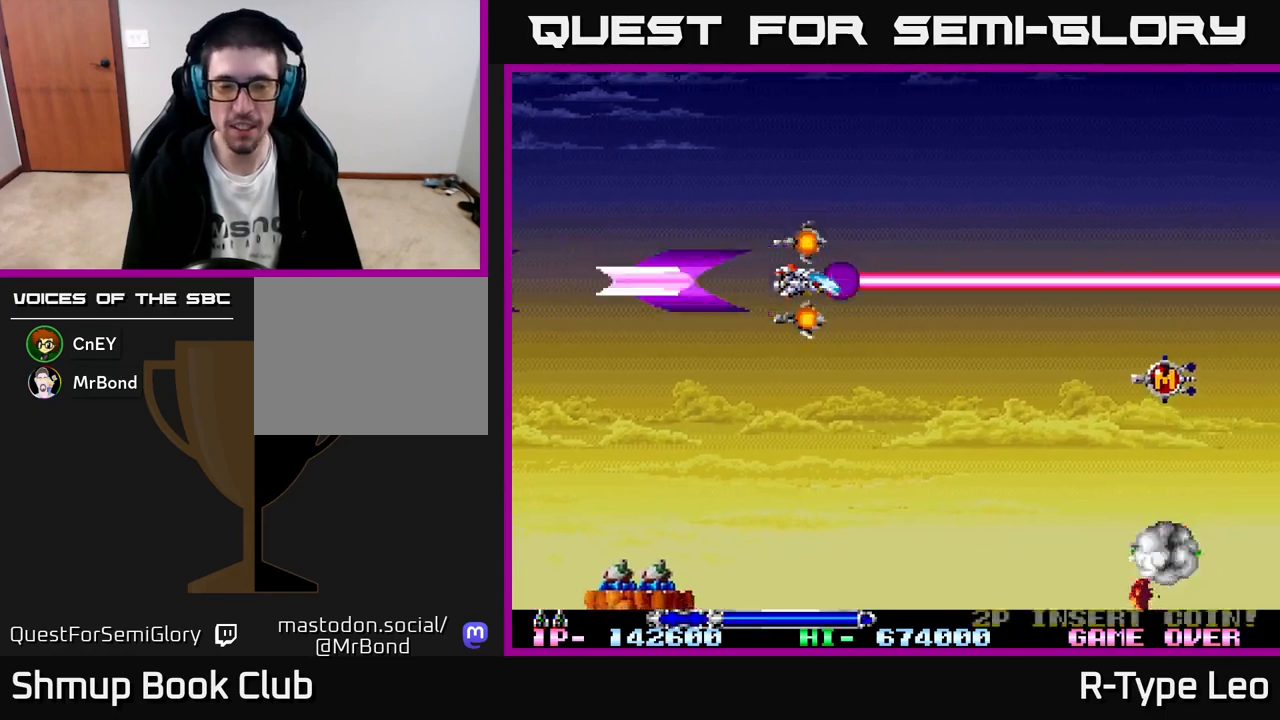
{"buttons": ["X", "R2", "DPAD_DOWN", "DPAD_RIGHT"], "left_stick": "center", "events": [[117, "DPAD_DOWN", "down"], [433, "DPAD_RIGHT", "down"], [450, "X", "down"]]}
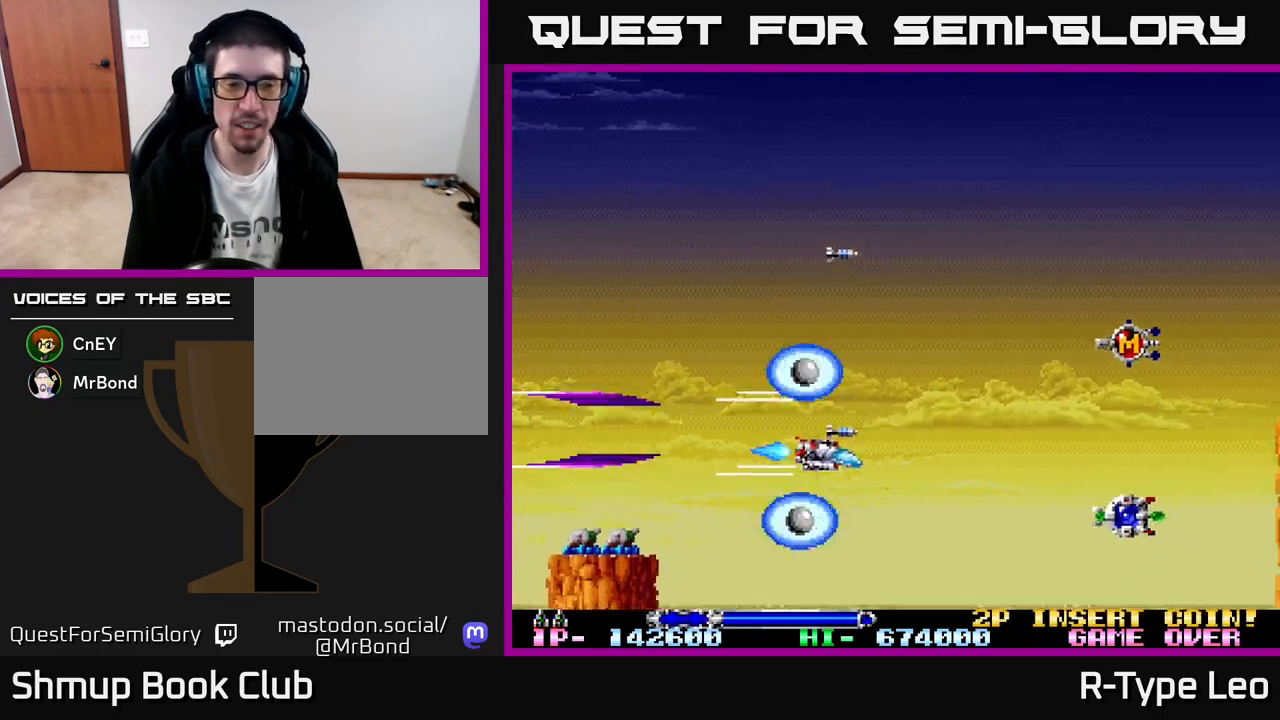
{"buttons": ["R2"], "left_stick": "center", "events": [[67, "DPAD_DOWN", "up"], [67, "DPAD_RIGHT", "up"], [83, "X", "up"], [100, "DPAD_LEFT", "down"], [117, "DPAD_UP", "down"], [217, "DPAD_LEFT", "up"], [333, "DPAD_UP", "up"]]}
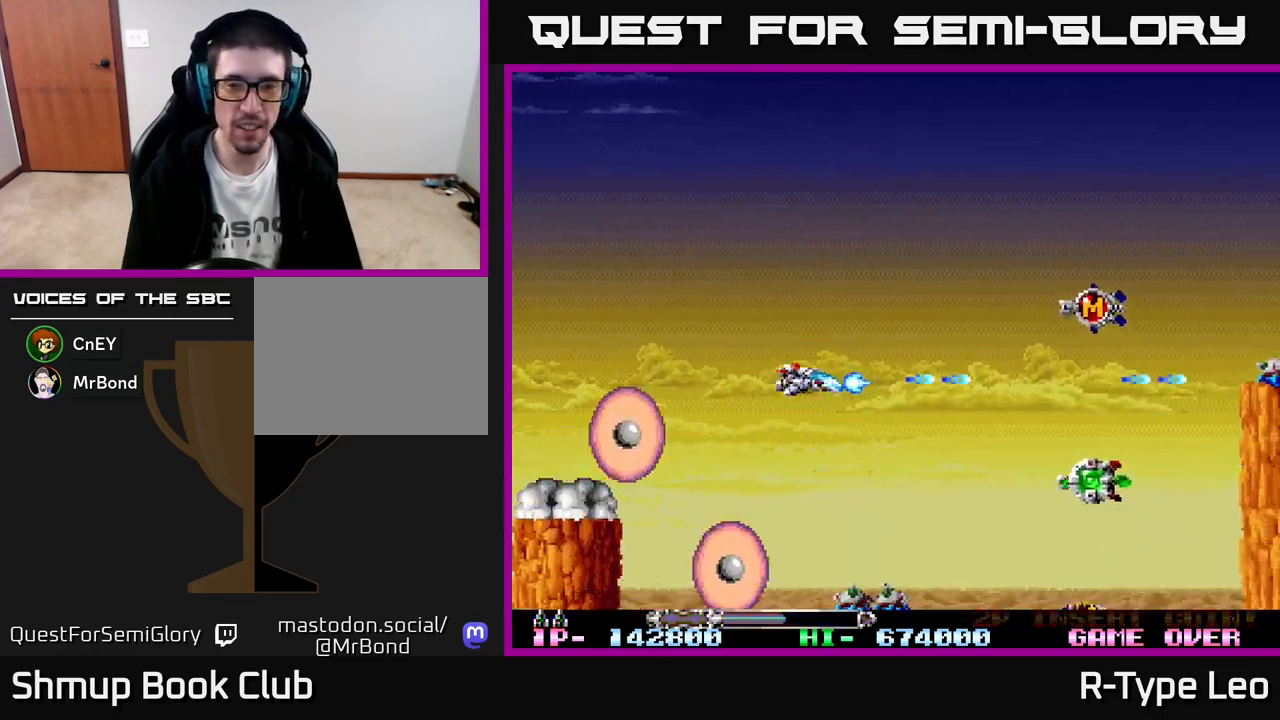
{"buttons": ["R2", "DPAD_DOWN", "DPAD_LEFT"], "left_stick": "center", "events": [[33, "X", "down"], [167, "DPAD_UP", "down"], [200, "X", "up"], [367, "DPAD_RIGHT", "down"], [433, "DPAD_RIGHT", "up"], [467, "DPAD_UP", "up"], [500, "DPAD_DOWN", "down"], [500, "DPAD_LEFT", "down"]]}
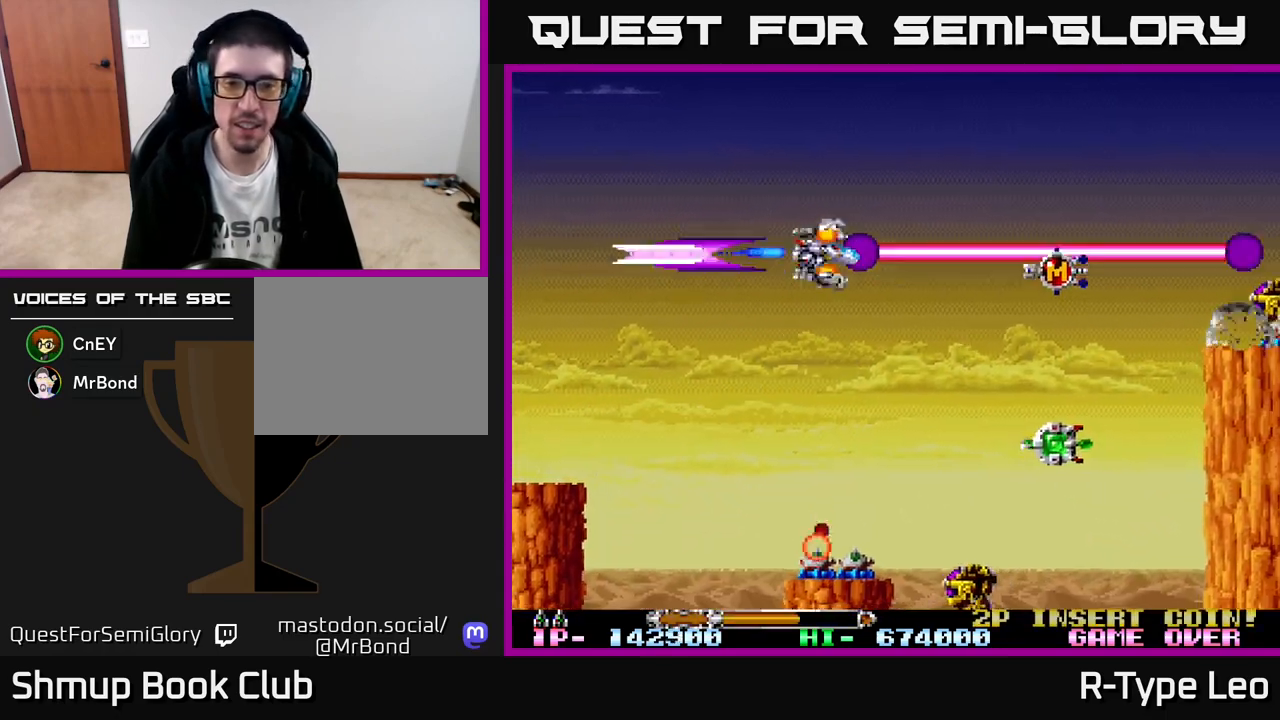
{"buttons": ["R2", "DPAD_DOWN", "DPAD_LEFT"], "left_stick": "center", "events": [[67, "DPAD_LEFT", "up"], [167, "DPAD_LEFT", "down"], [200, "DPAD_DOWN", "up"], [250, "X", "down"], [350, "DPAD_DOWN", "down"], [400, "X", "up"]]}
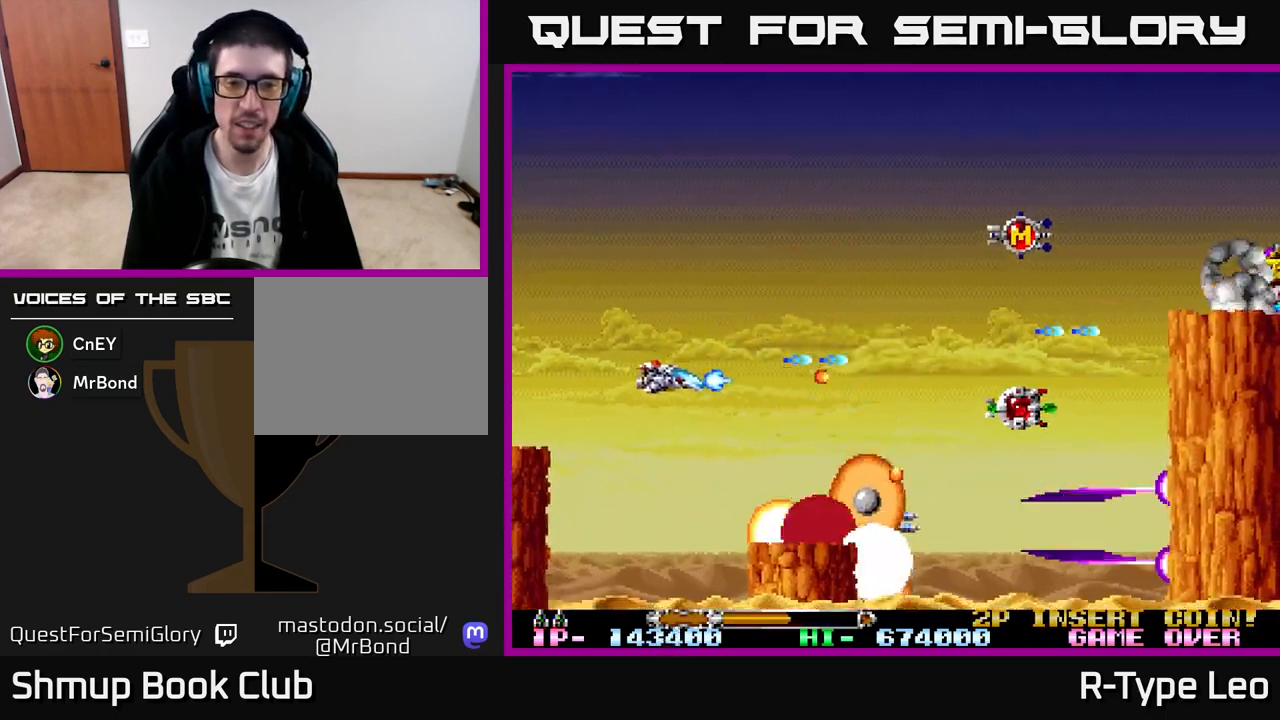
{"buttons": ["X", "R2"], "left_stick": "center", "events": [[83, "DPAD_DOWN", "up"], [183, "DPAD_LEFT", "up"], [317, "DPAD_UP", "down"], [350, "X", "down"], [417, "DPAD_UP", "up"]]}
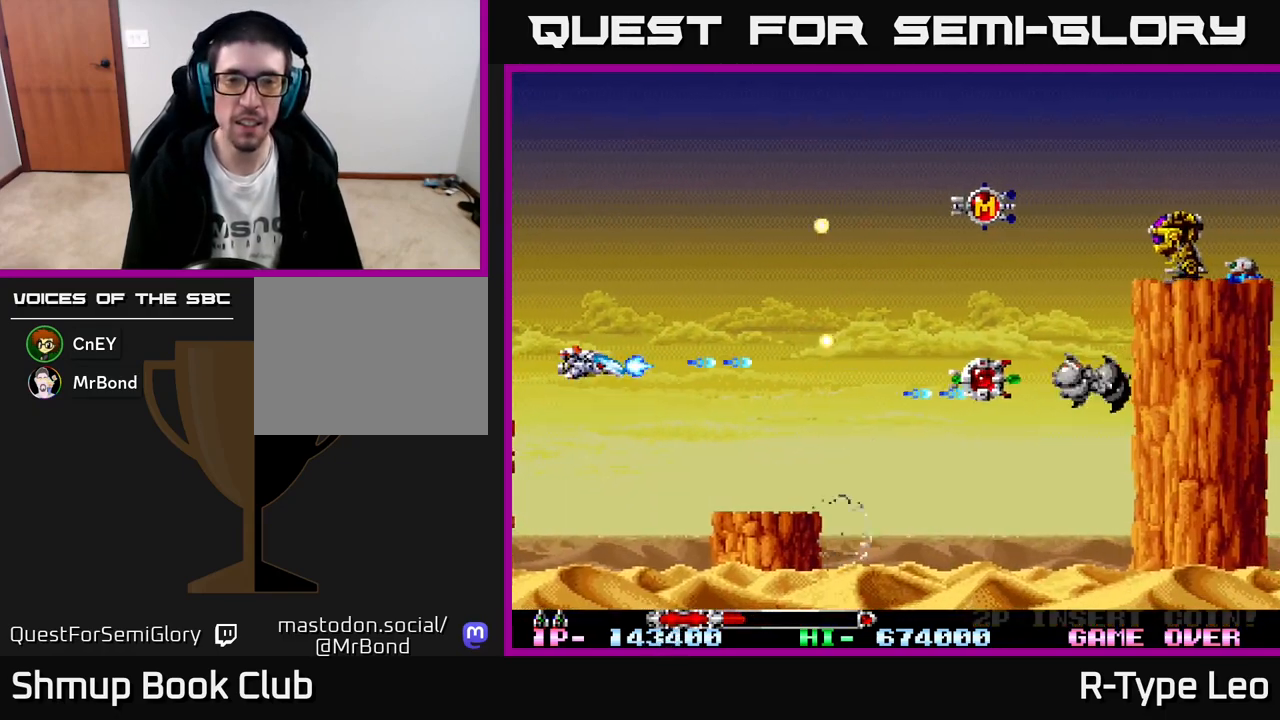
{"buttons": ["R2", "DPAD_RIGHT"], "left_stick": "center", "events": [[17, "X", "up"], [117, "DPAD_DOWN", "down"], [117, "DPAD_RIGHT", "down"], [217, "DPAD_DOWN", "up"]]}
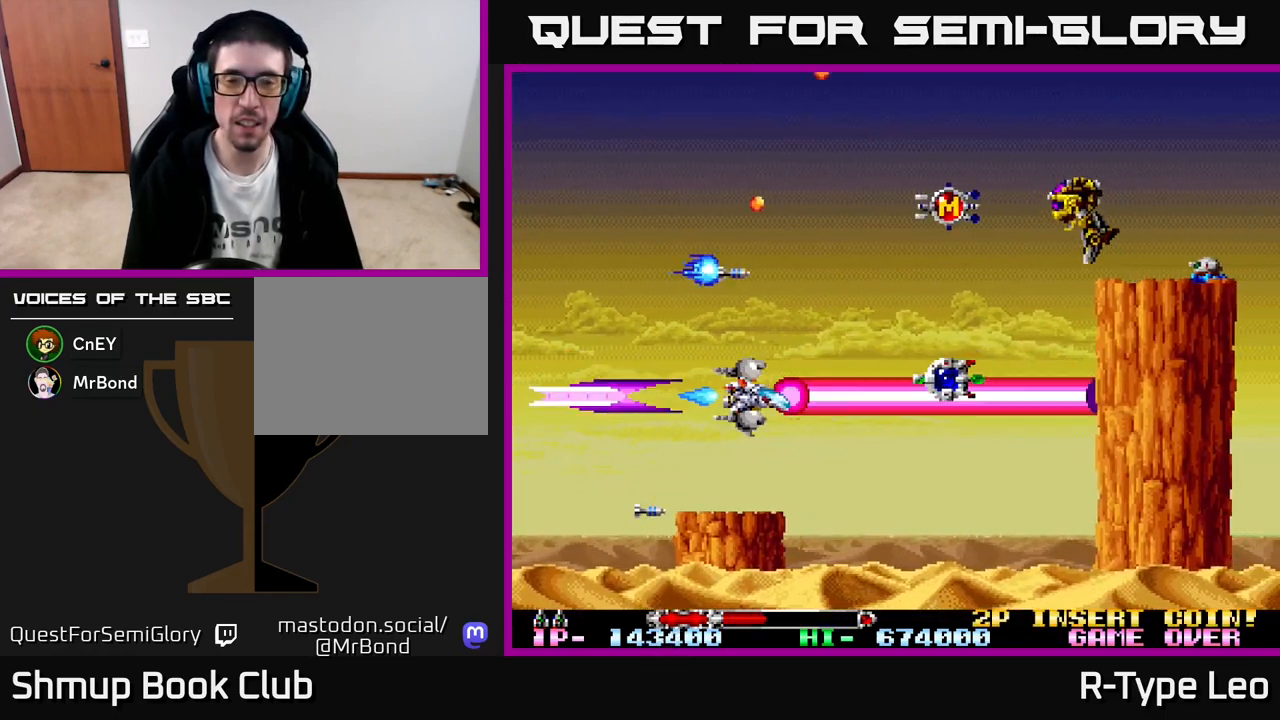
{"buttons": ["R2", "DPAD_UP"], "left_stick": "center", "events": [[150, "DPAD_RIGHT", "up"], [200, "DPAD_UP", "down"]]}
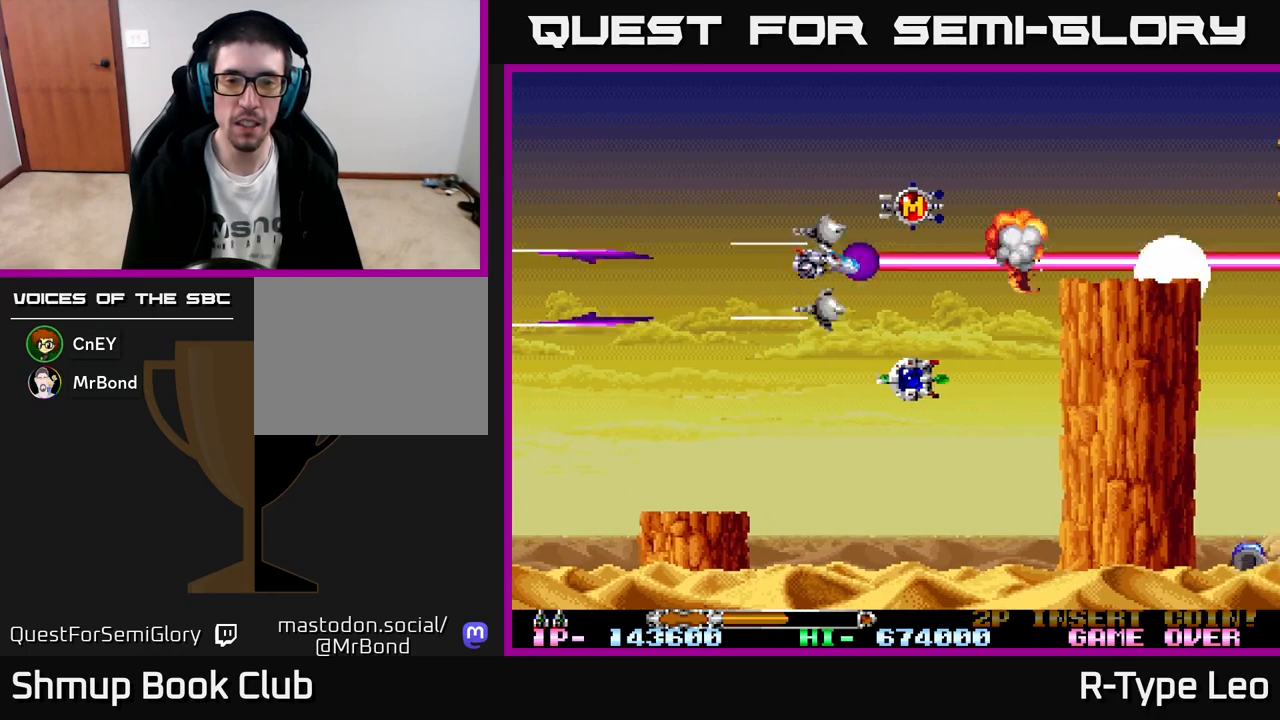
{"buttons": ["R2", "DPAD_DOWN"], "left_stick": "center", "events": [[100, "DPAD_UP", "up"], [250, "DPAD_UP", "down"], [350, "DPAD_RIGHT", "down"], [350, "DPAD_UP", "up"], [450, "DPAD_DOWN", "down"], [483, "DPAD_RIGHT", "up"]]}
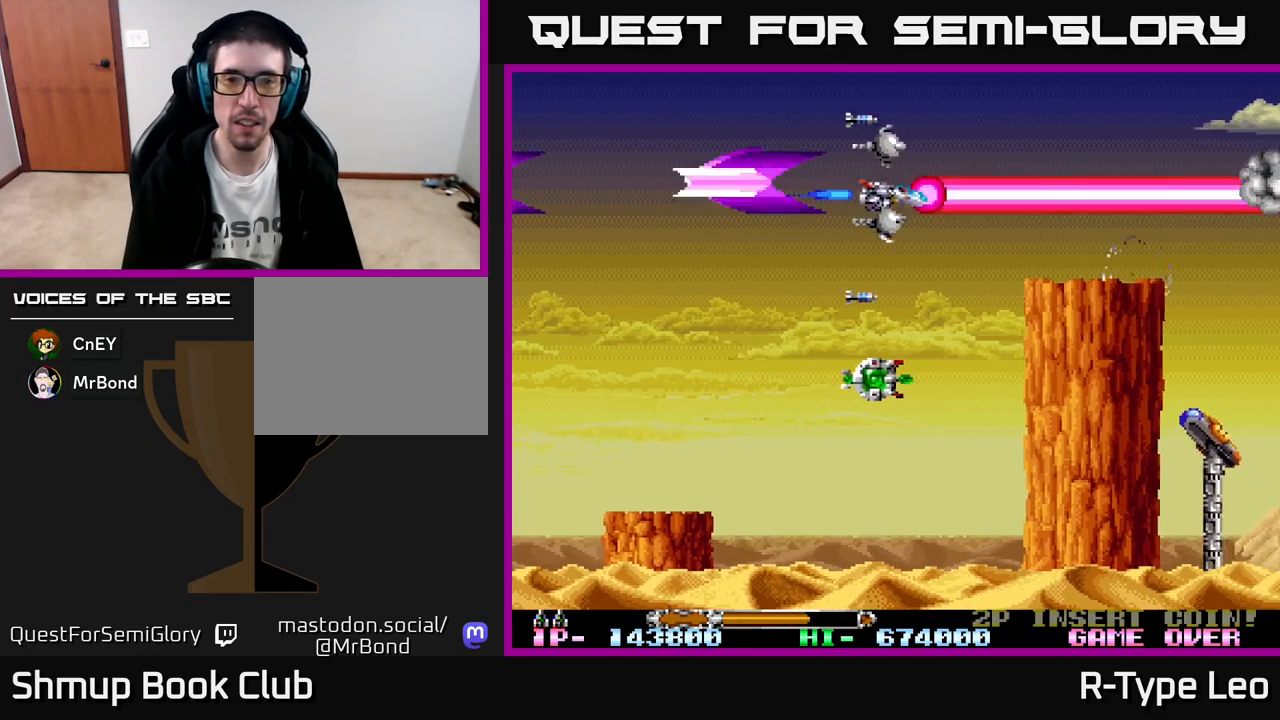
{"buttons": ["R2", "DPAD_UP", "DPAD_LEFT"], "left_stick": "center", "events": [[317, "DPAD_LEFT", "down"], [417, "DPAD_DOWN", "up"], [483, "DPAD_UP", "down"]]}
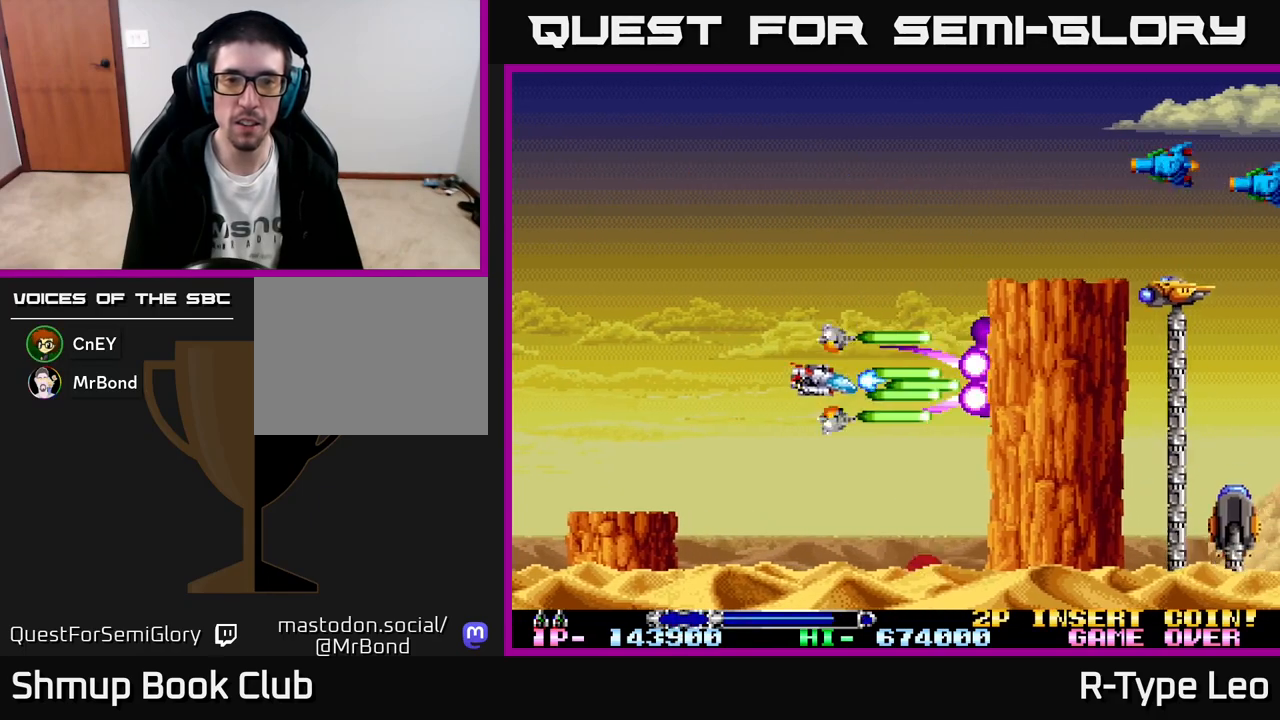
{"buttons": ["R2"], "left_stick": "center", "events": [[17, "DPAD_LEFT", "up"], [500, "DPAD_UP", "up"]]}
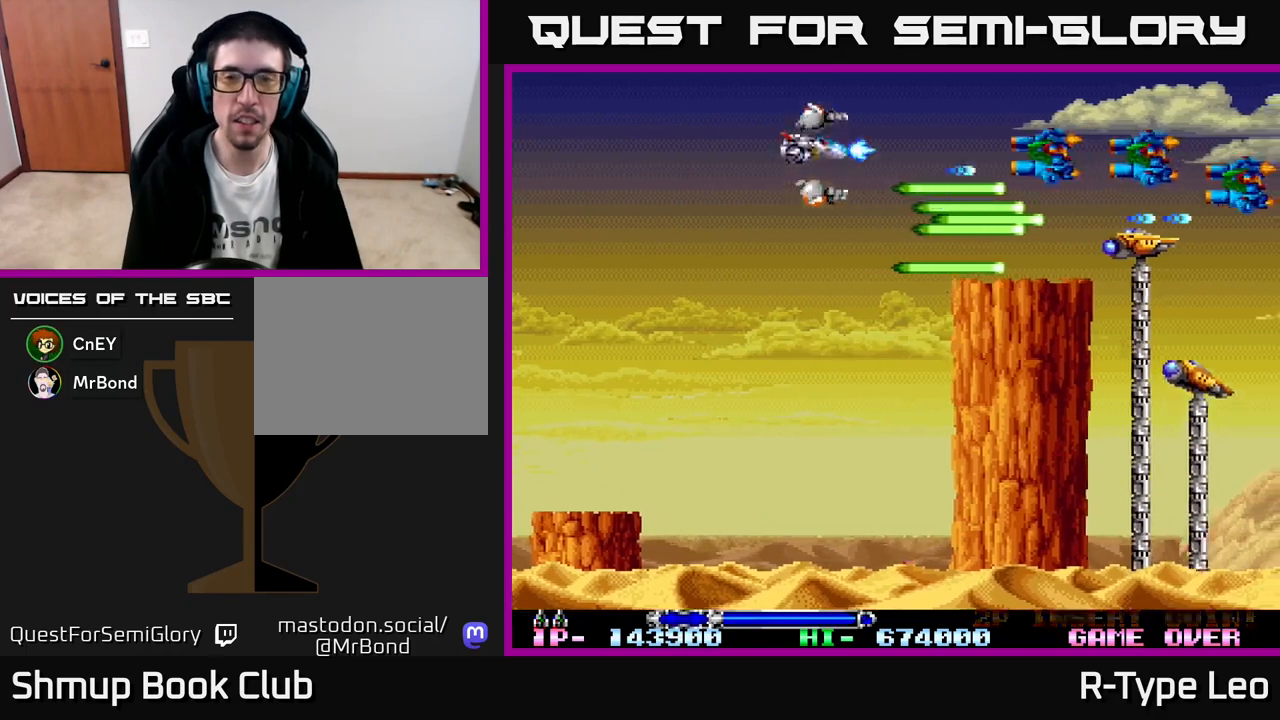
{"buttons": ["R2"], "left_stick": "center", "events": [[250, "DPAD_DOWN", "down"], [300, "DPAD_DOWN", "up"], [300, "DPAD_LEFT", "down"], [467, "DPAD_LEFT", "up"]]}